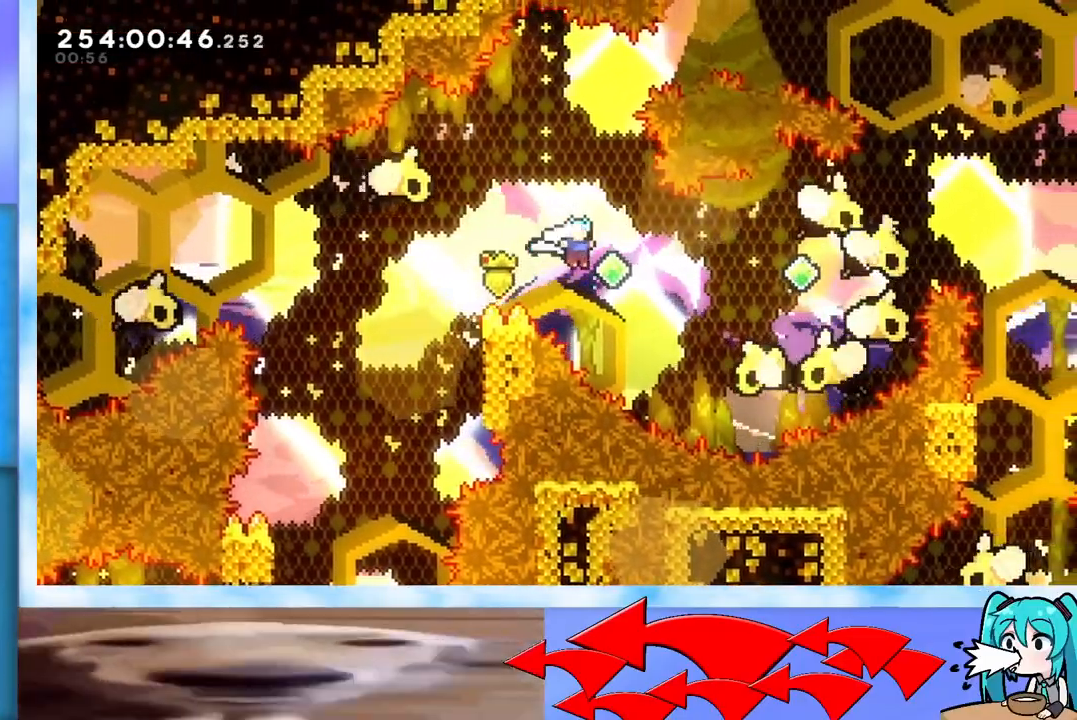
Gameplay with keyboard; each line is a JSON object with the keys held at the frame after it. "events" lists presses ("down") and releases ("up") of "dash", "demo", "down", "grab", "j2", "jump", "left", "pause", "right" and "up" between this image and that frame as [ms after this image, input, new state], when the widget could be followed in between. No other keys are recorded. Mouse input is not recorded. Key names are as the overlay labels them; some are game actions (e.g. jump) rather than physical keys.
{"keys": ["right", "up"], "events": [[33, "grab", "up"], [33, "jump", "up"], [67, "dash", "down"], [267, "up", "down"], [400, "dash", "up"]]}
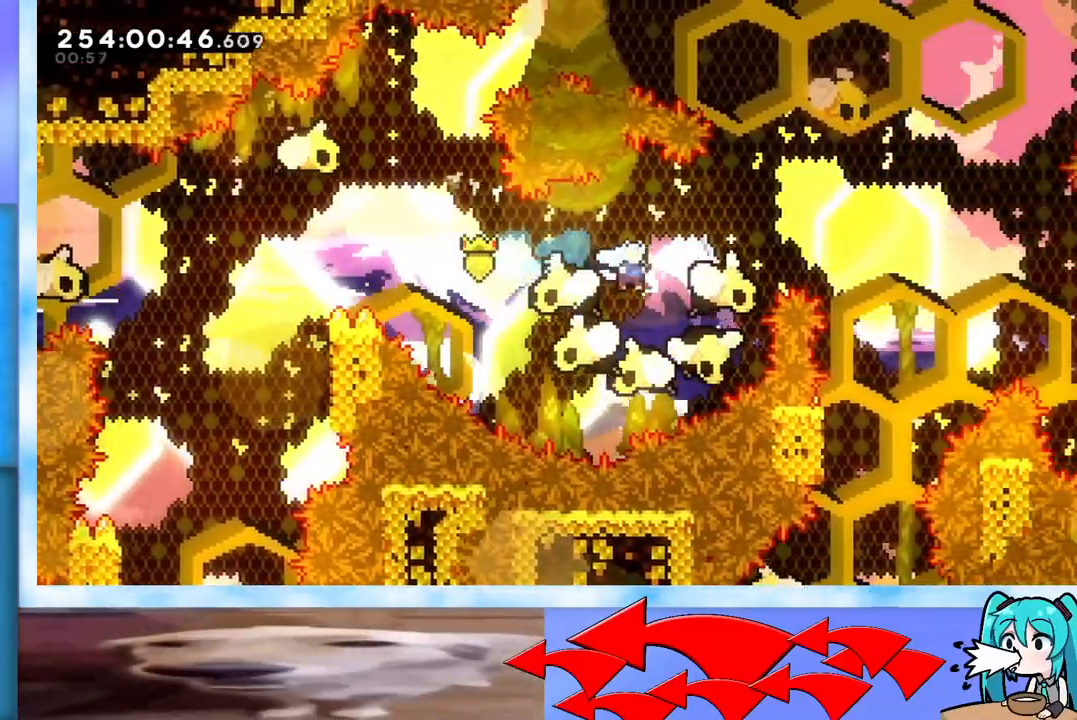
{"keys": ["grab", "right"], "events": [[34, "dash", "down"], [184, "dash", "up"], [334, "grab", "down"], [417, "up", "up"]]}
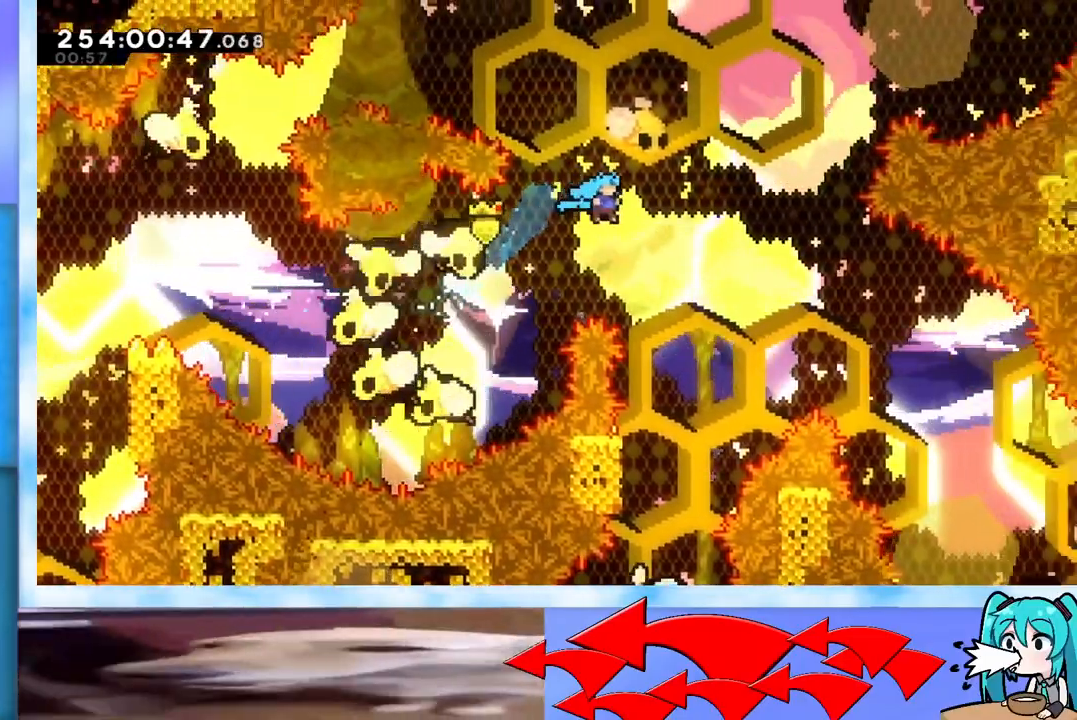
{"keys": ["grab", "left"], "events": [[200, "right", "up"], [383, "left", "down"]]}
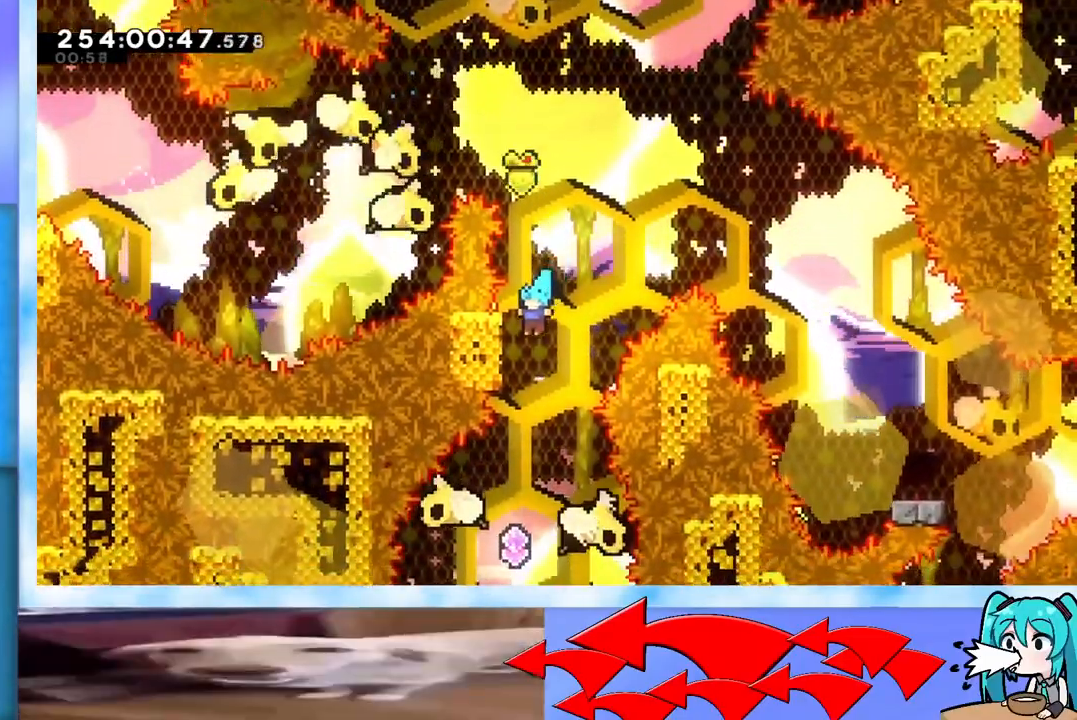
{"keys": ["grab"], "events": [[167, "left", "up"]]}
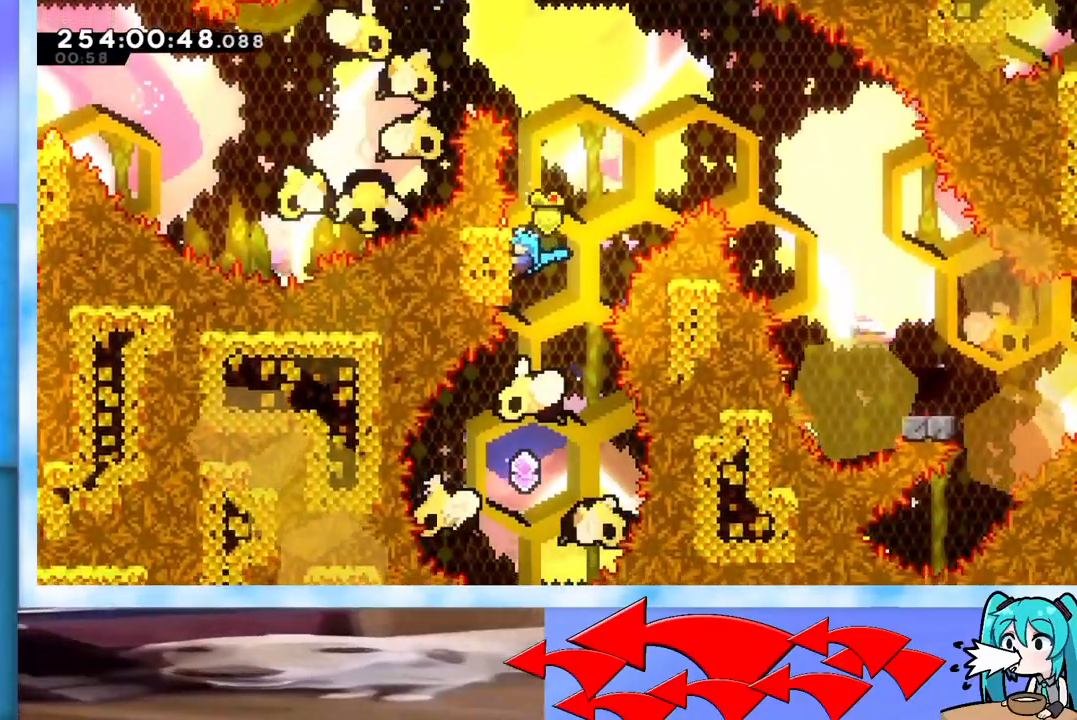
{"keys": ["up"], "events": [[133, "grab", "up"], [183, "up", "down"]]}
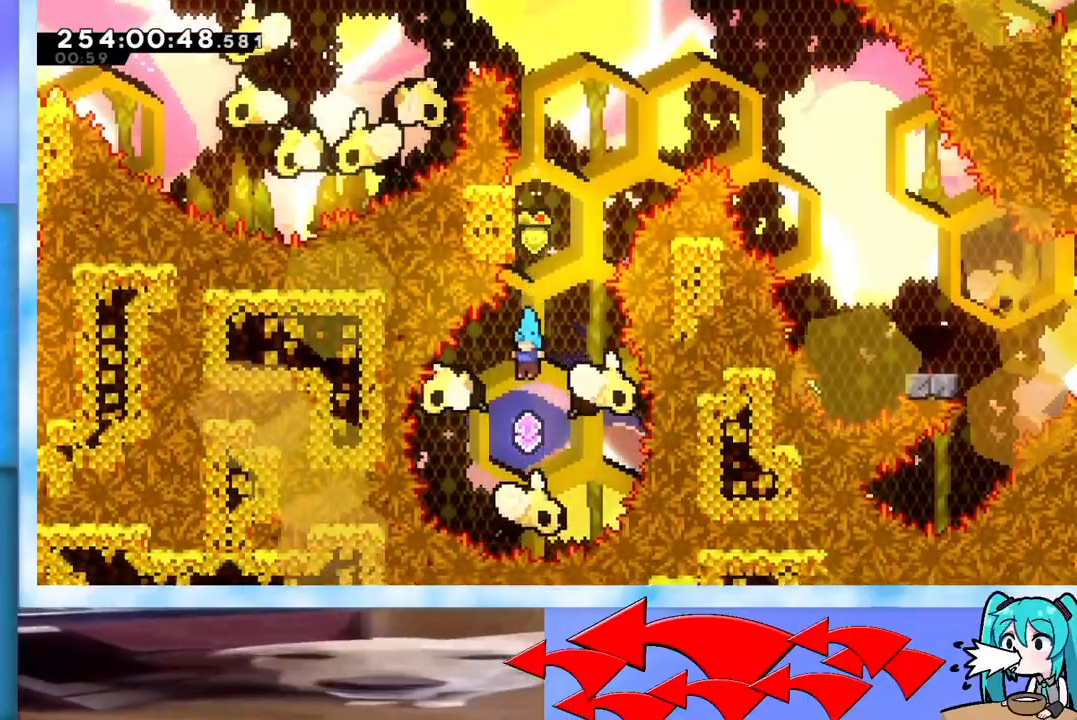
{"keys": ["jump", "right", "up"], "events": [[116, "dash", "down"], [350, "dash", "up"], [400, "right", "down"], [450, "jump", "down"]]}
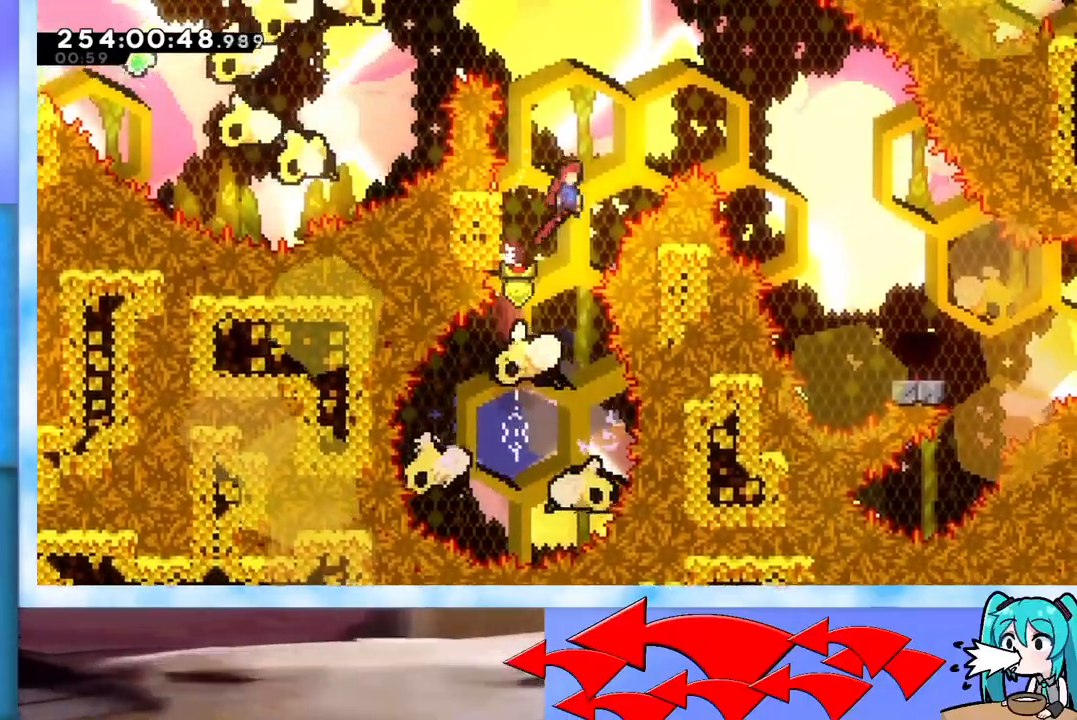
{"keys": ["jump", "right"], "events": [[134, "up", "up"]]}
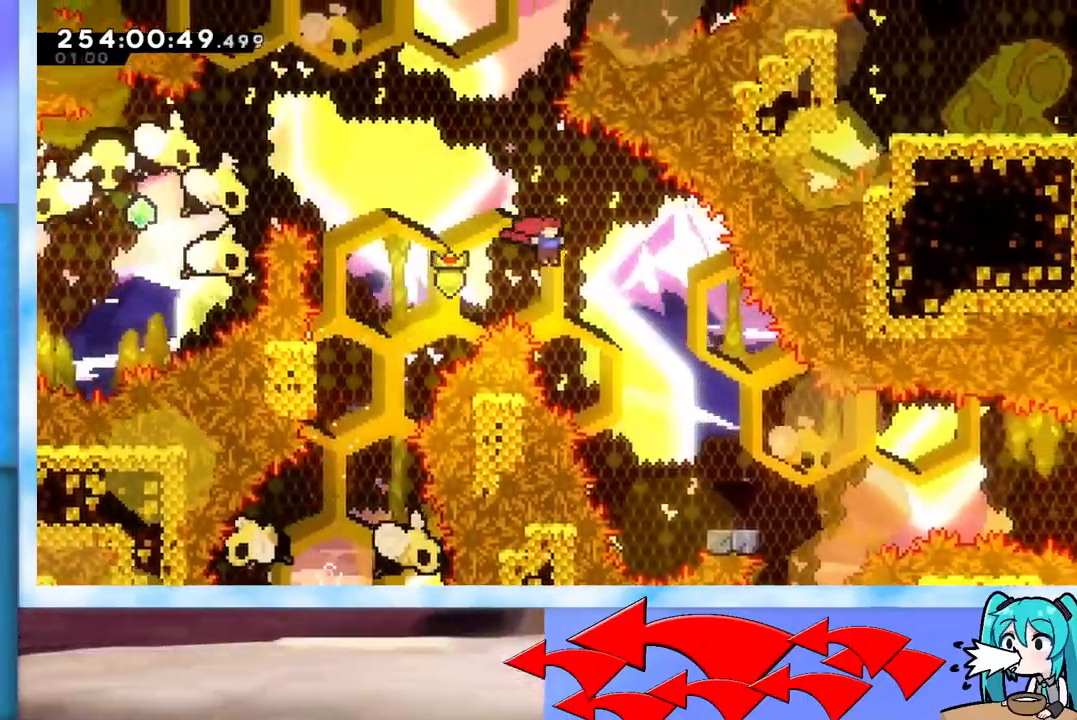
{"keys": ["dash", "down", "right"], "events": [[433, "jump", "up"], [433, "right", "up"], [467, "dash", "down"], [467, "down", "down"], [467, "right", "down"]]}
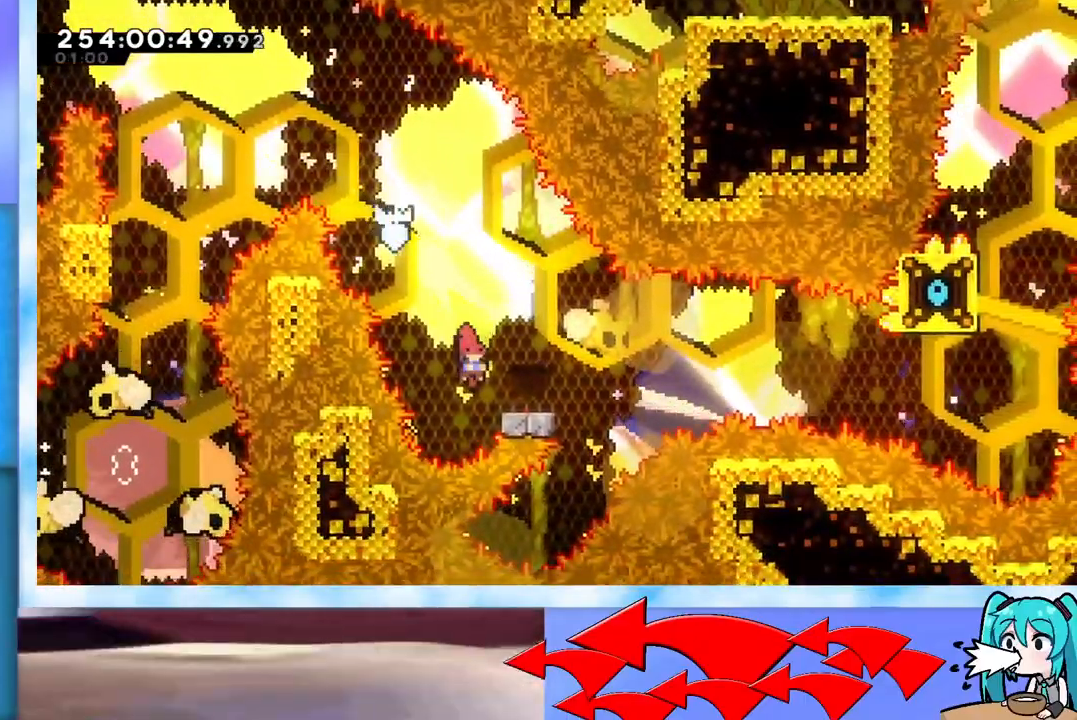
{"keys": ["jump", "right"], "events": [[117, "dash", "up"], [117, "down", "up"], [217, "jump", "down"]]}
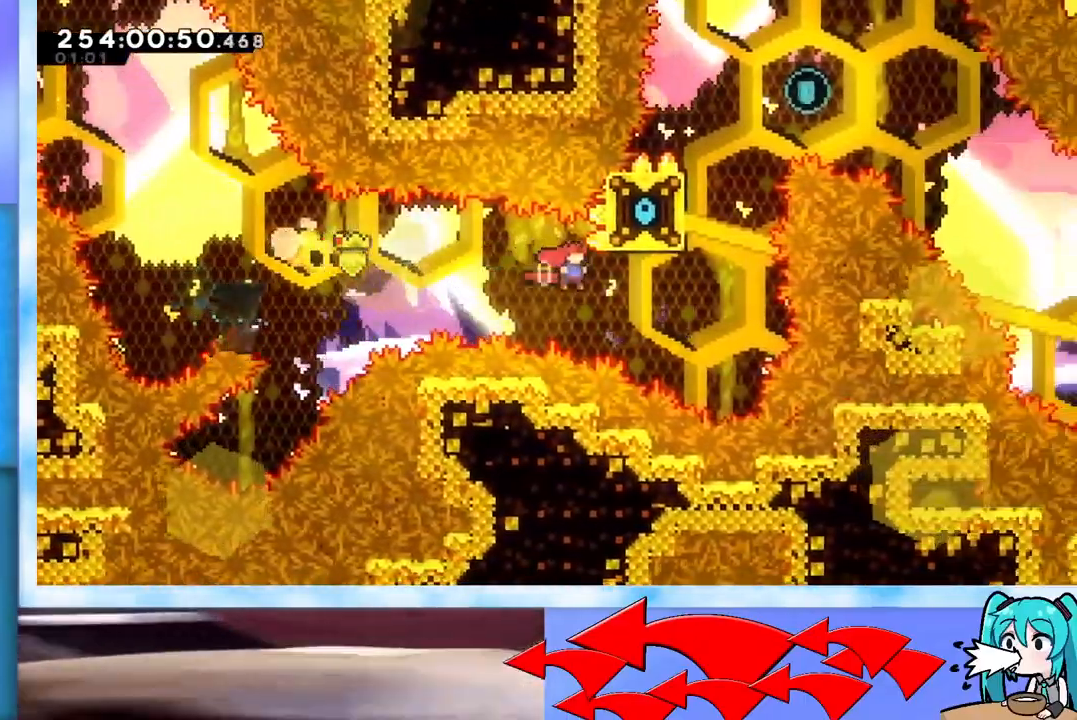
{"keys": ["jump", "right", "up"], "events": [[133, "jump", "up"], [133, "right", "up"], [183, "dash", "down"], [183, "up", "down"], [317, "dash", "up"], [367, "right", "down"], [417, "jump", "down"]]}
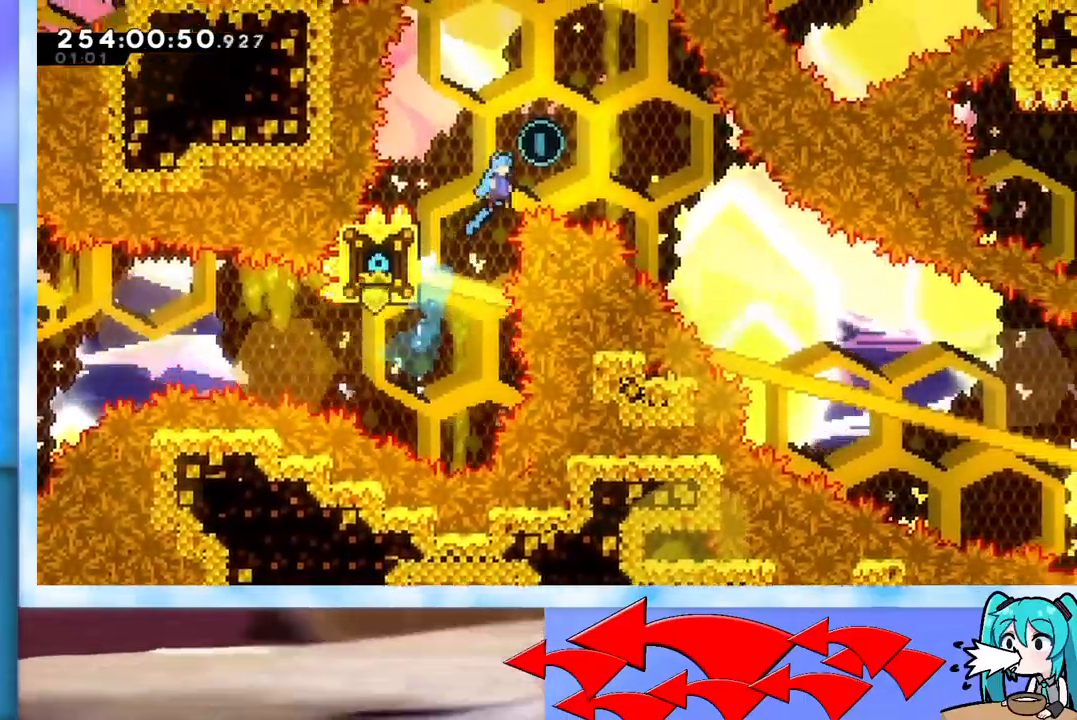
{"keys": ["grab", "jump", "right"], "events": [[100, "grab", "down"], [150, "up", "up"]]}
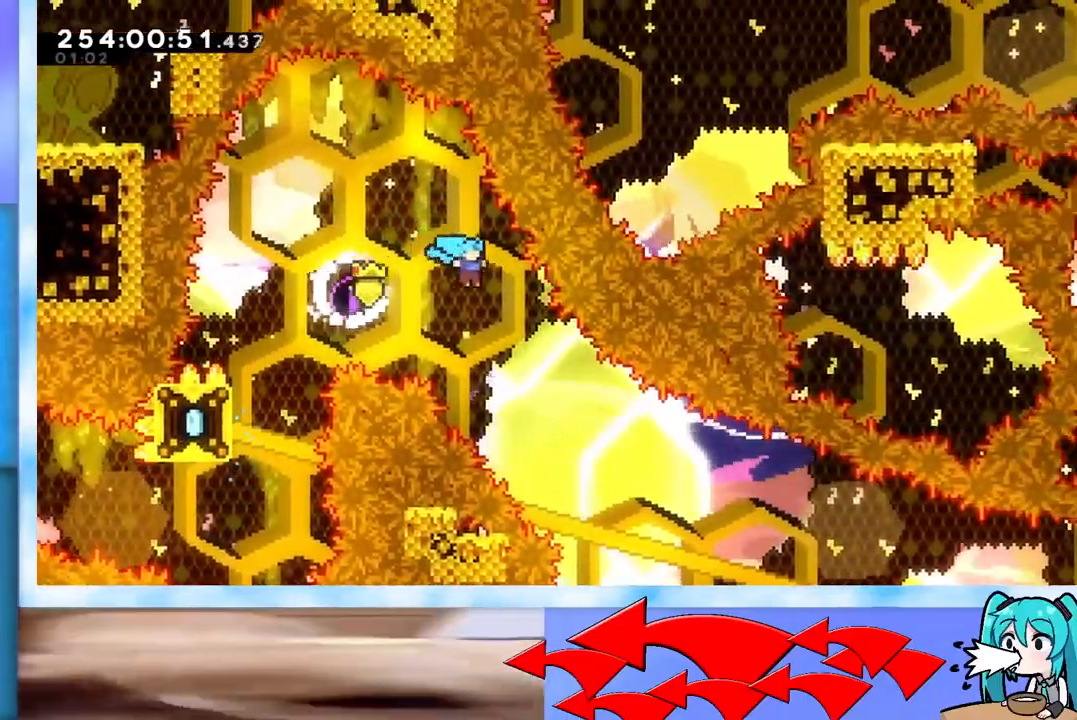
{"keys": ["grab", "jump", "left"], "events": [[400, "right", "up"], [450, "left", "down"]]}
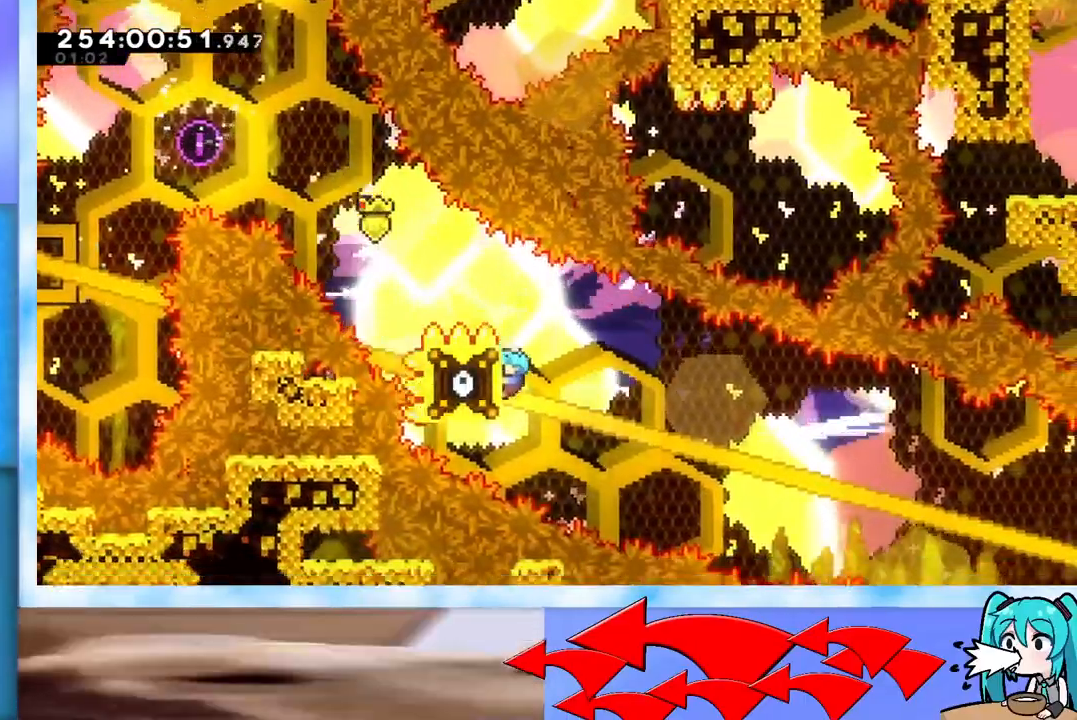
{"keys": ["grab", "jump"], "events": [[184, "left", "up"]]}
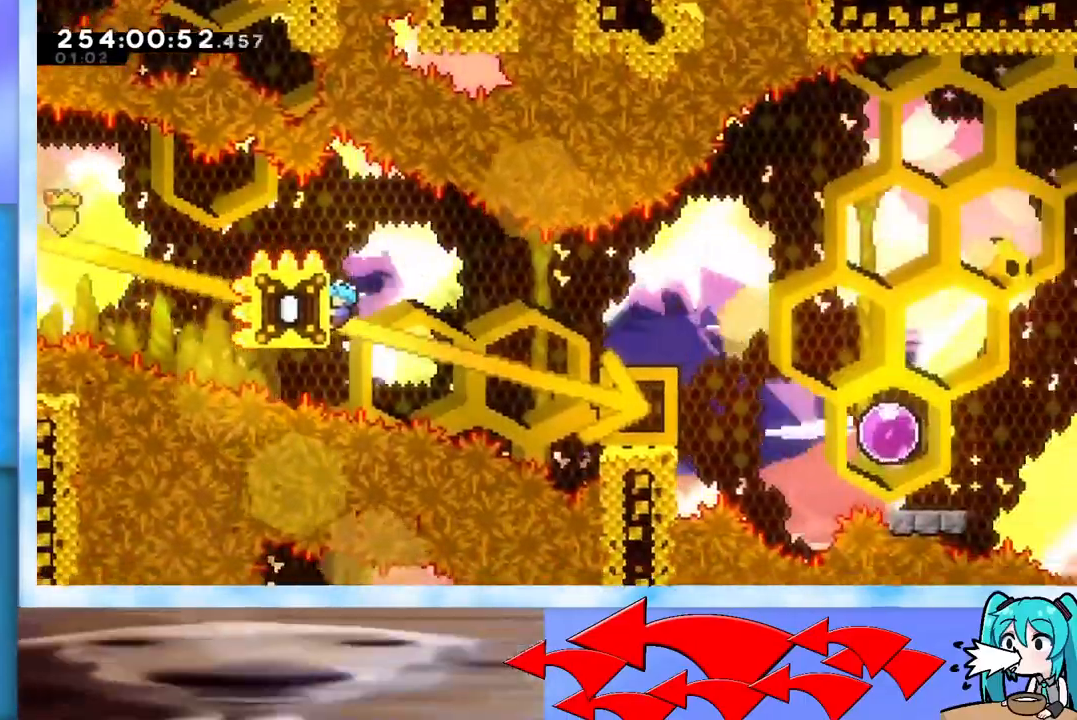
{"keys": ["grab"], "events": [[50, "jump", "up"]]}
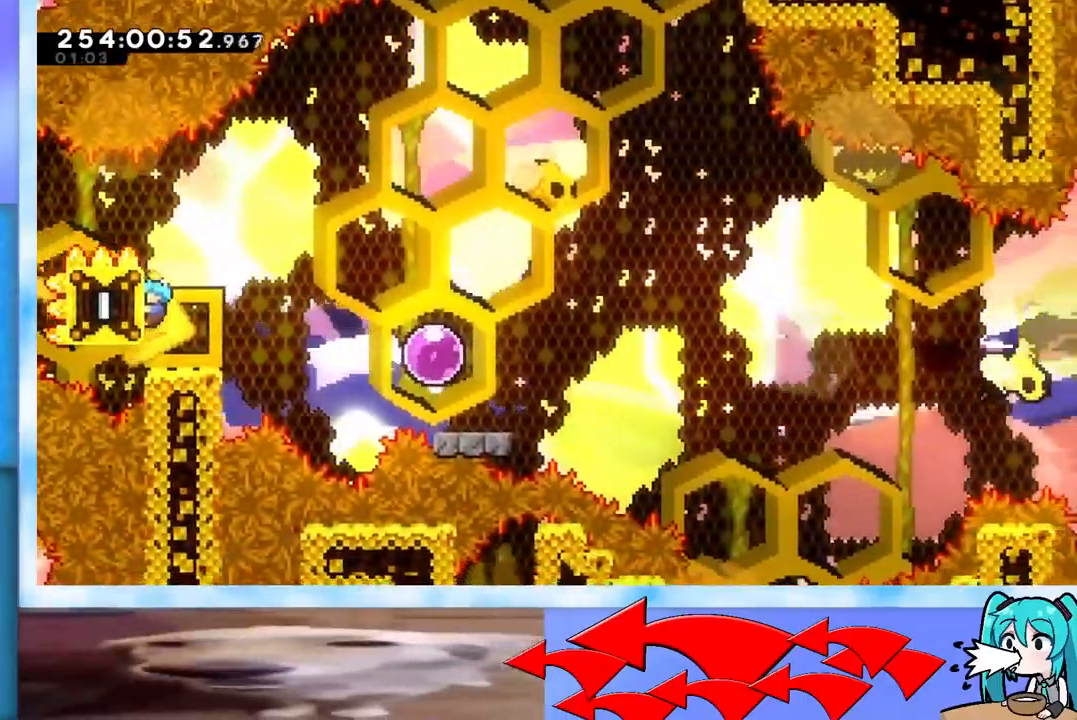
{"keys": ["grab", "jump", "right"], "events": [[167, "right", "down"], [400, "jump", "down"]]}
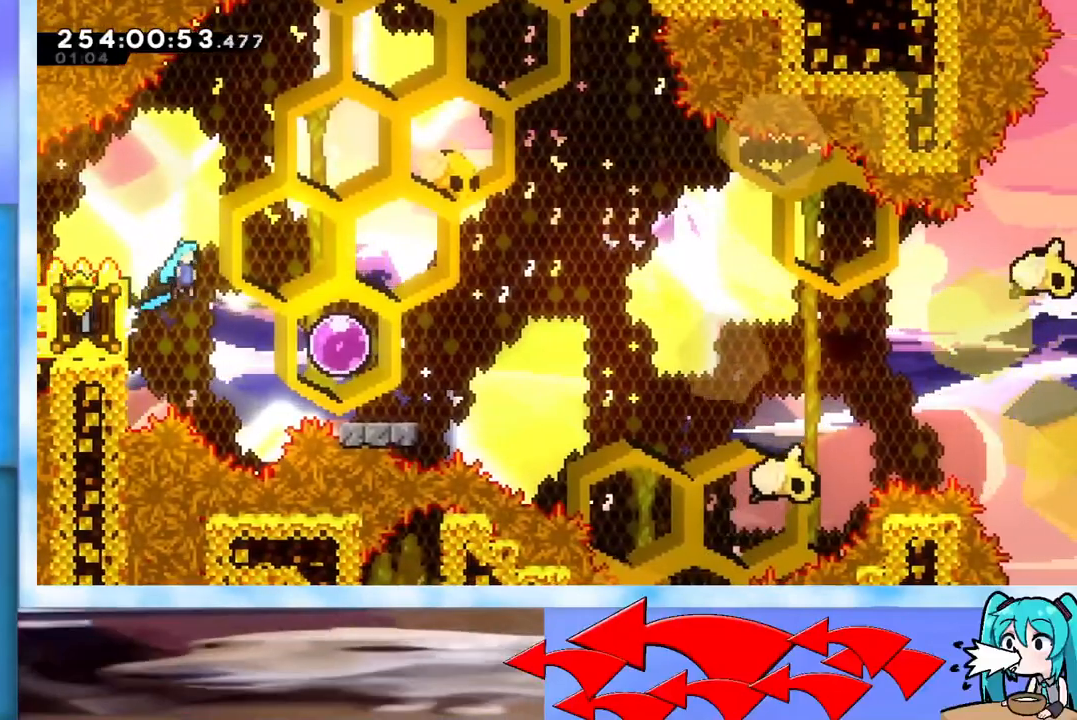
{"keys": [], "events": [[317, "grab", "up"], [317, "jump", "up"], [467, "right", "up"]]}
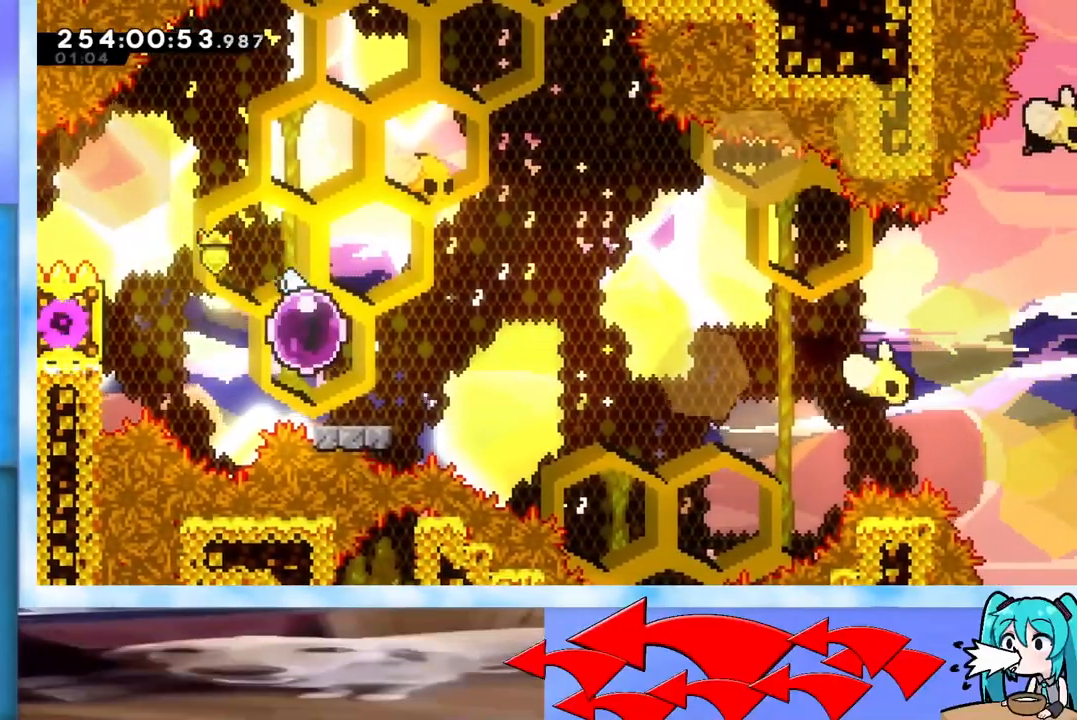
{"keys": ["left"], "events": [[17, "left", "down"]]}
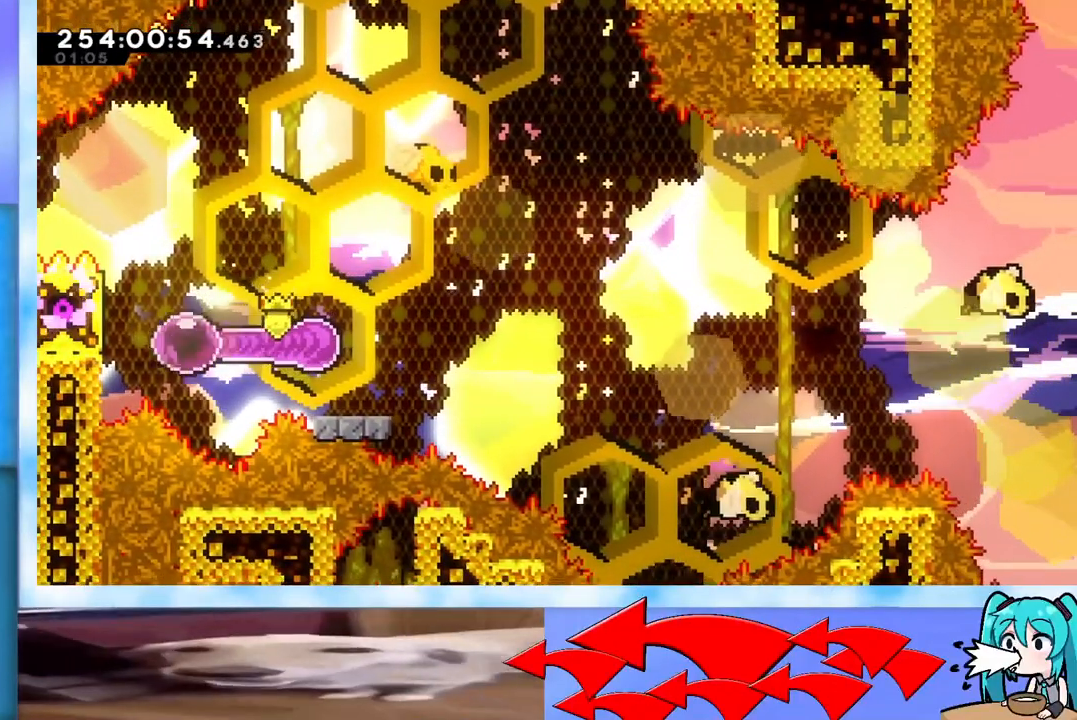
{"keys": ["right"], "events": [[50, "left", "up"], [50, "right", "down"]]}
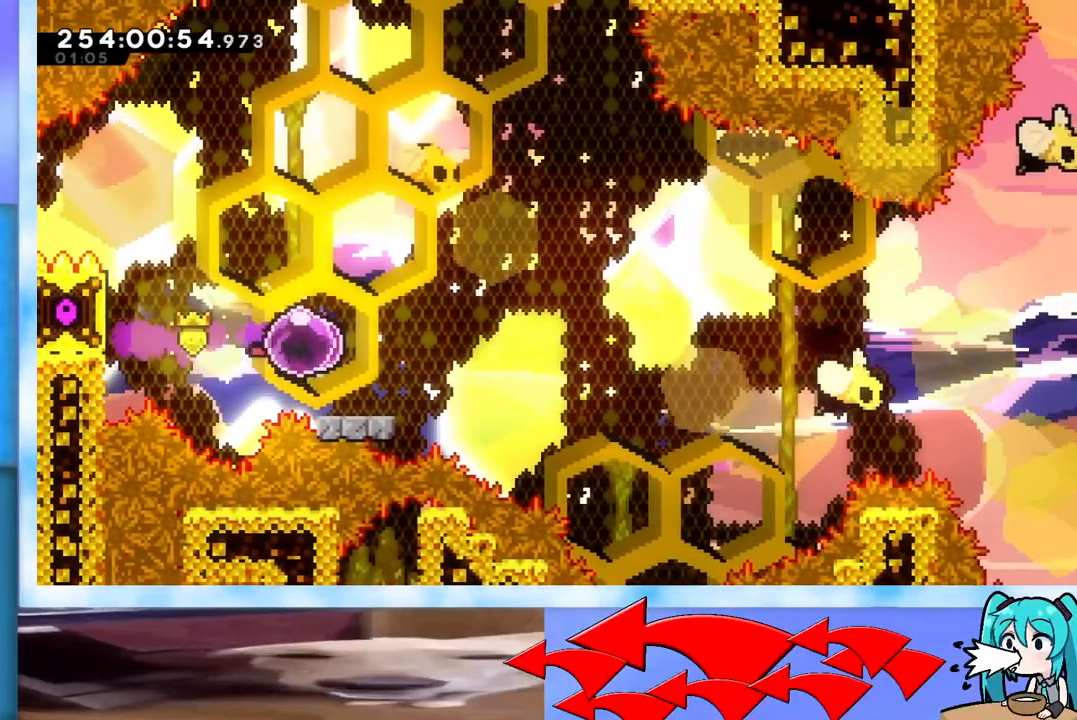
{"keys": ["jump", "right", "up"], "events": [[17, "dash", "down"], [17, "down", "down"], [167, "dash", "up"], [167, "down", "up"], [250, "jump", "down"], [350, "up", "down"]]}
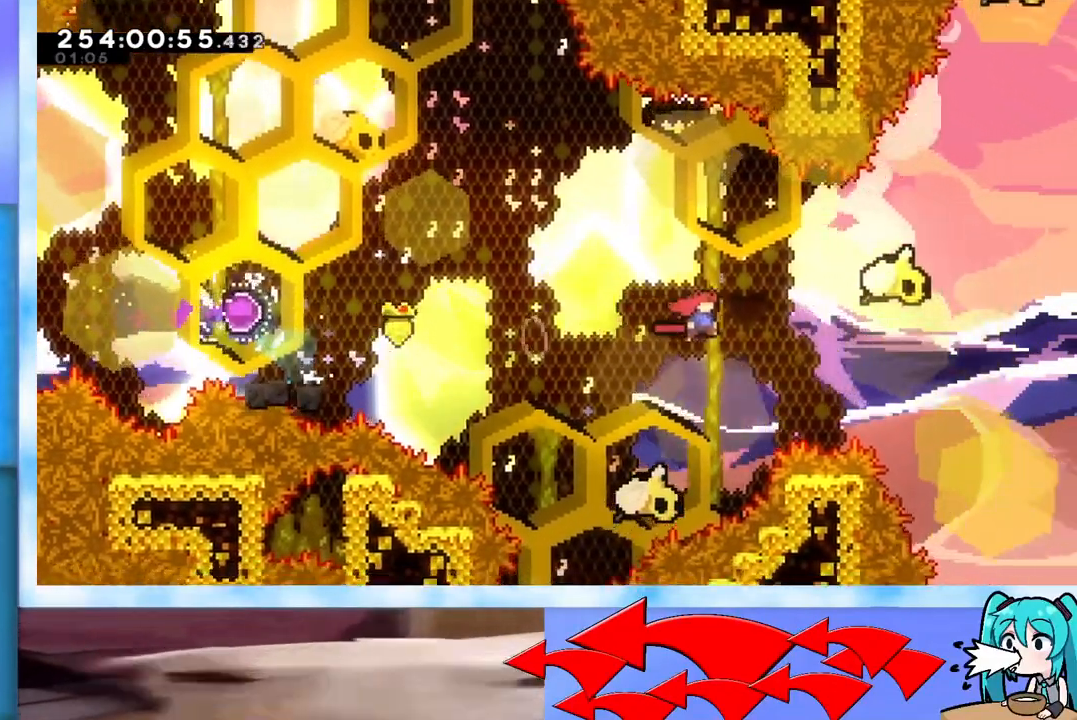
{"keys": ["jump", "right"], "events": [[367, "up", "up"]]}
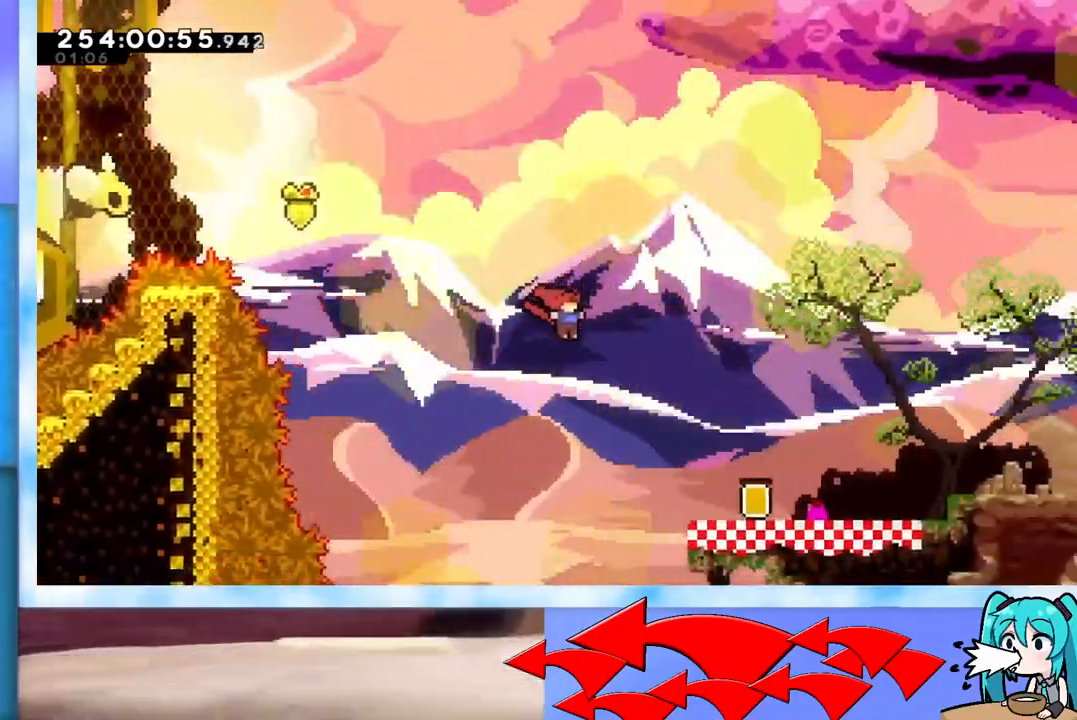
{"keys": ["down", "right"], "events": [[300, "jump", "up"], [384, "dash", "down"], [384, "down", "down"], [467, "dash", "up"]]}
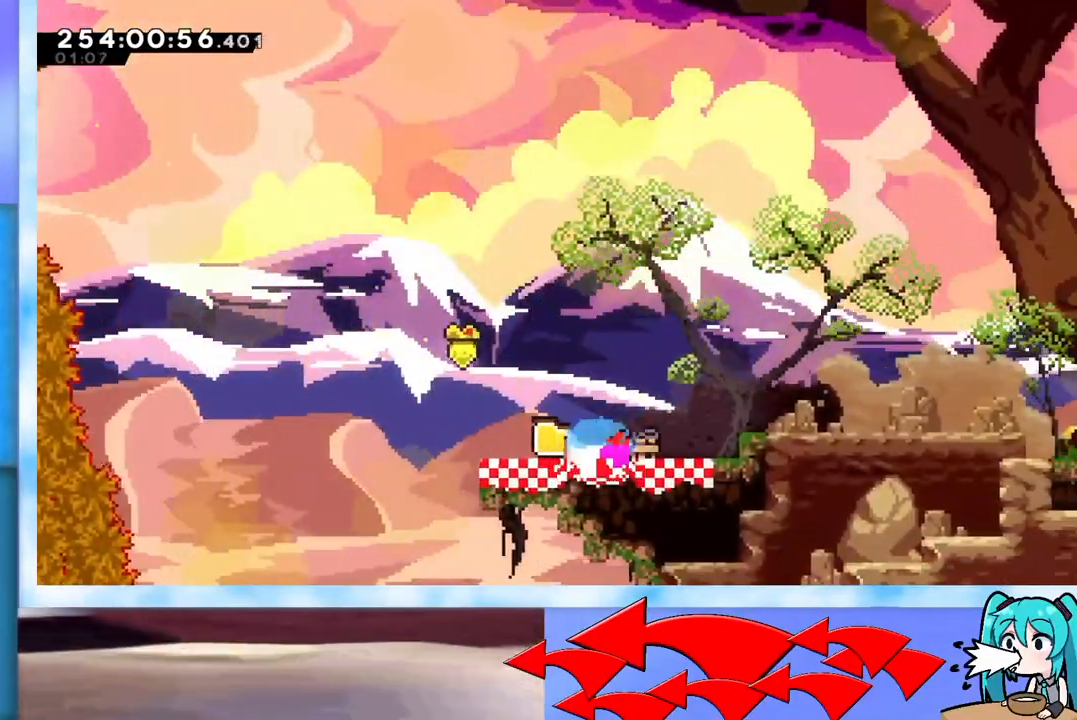
{"keys": ["right"], "events": [[16, "down", "up"], [16, "grab", "down"], [66, "jump", "down"], [116, "j2", "down"], [300, "jump", "up"], [350, "grab", "up"], [350, "j2", "up"]]}
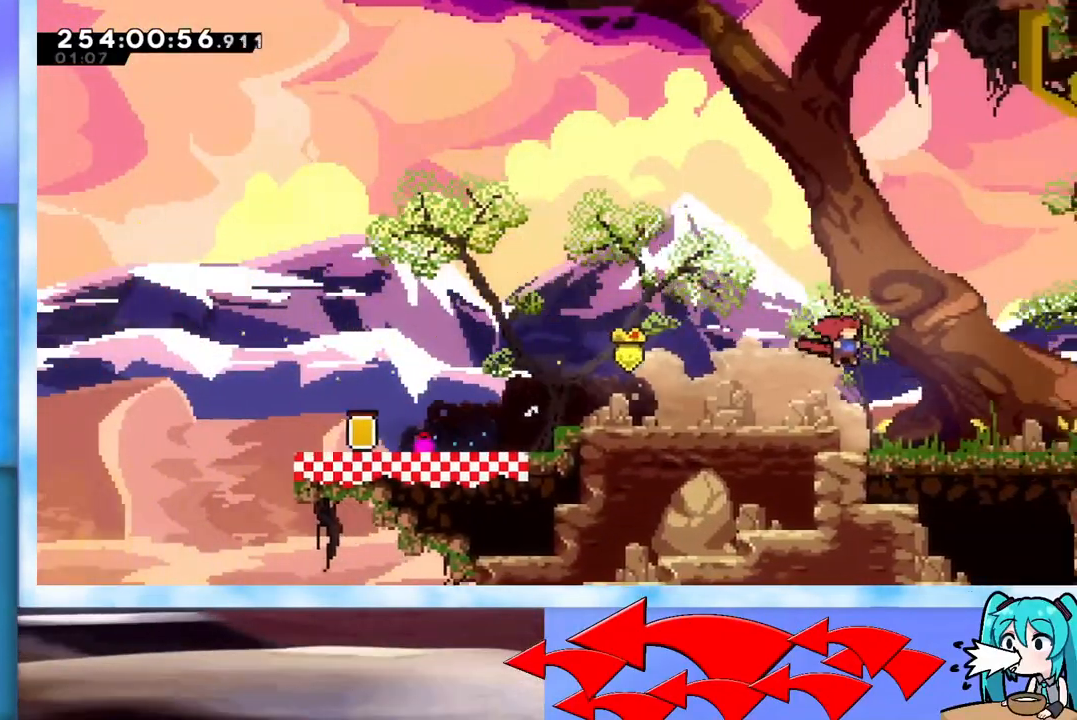
{"keys": ["right"], "events": [[234, "dash", "down"], [317, "dash", "up"]]}
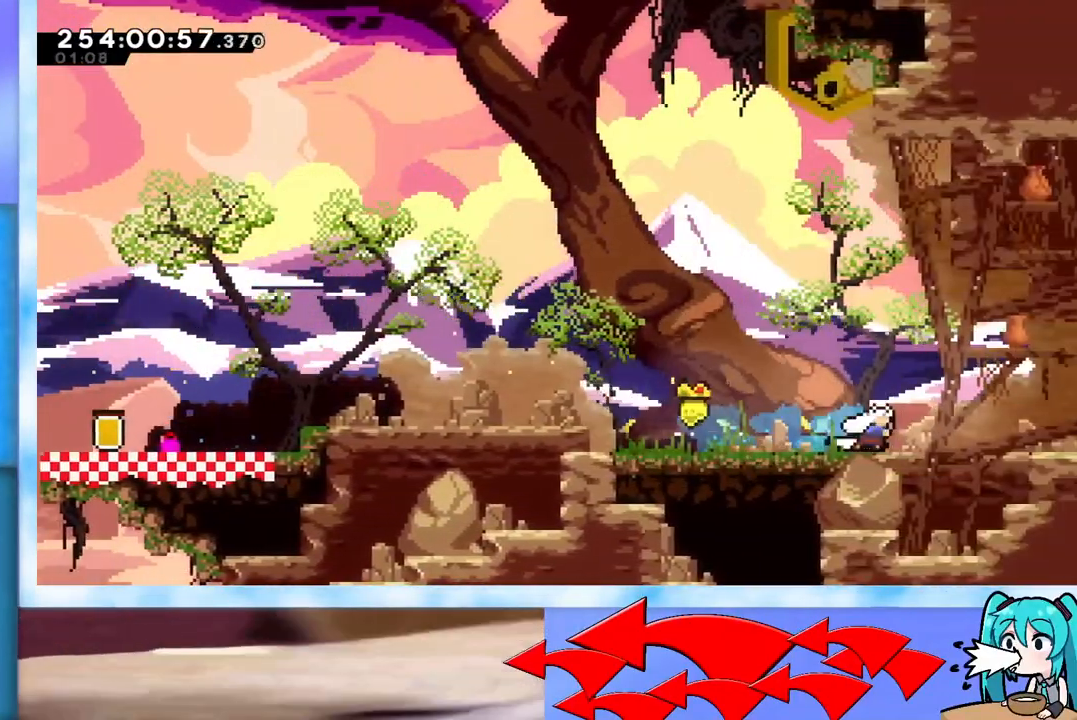
{"keys": ["right"], "events": []}
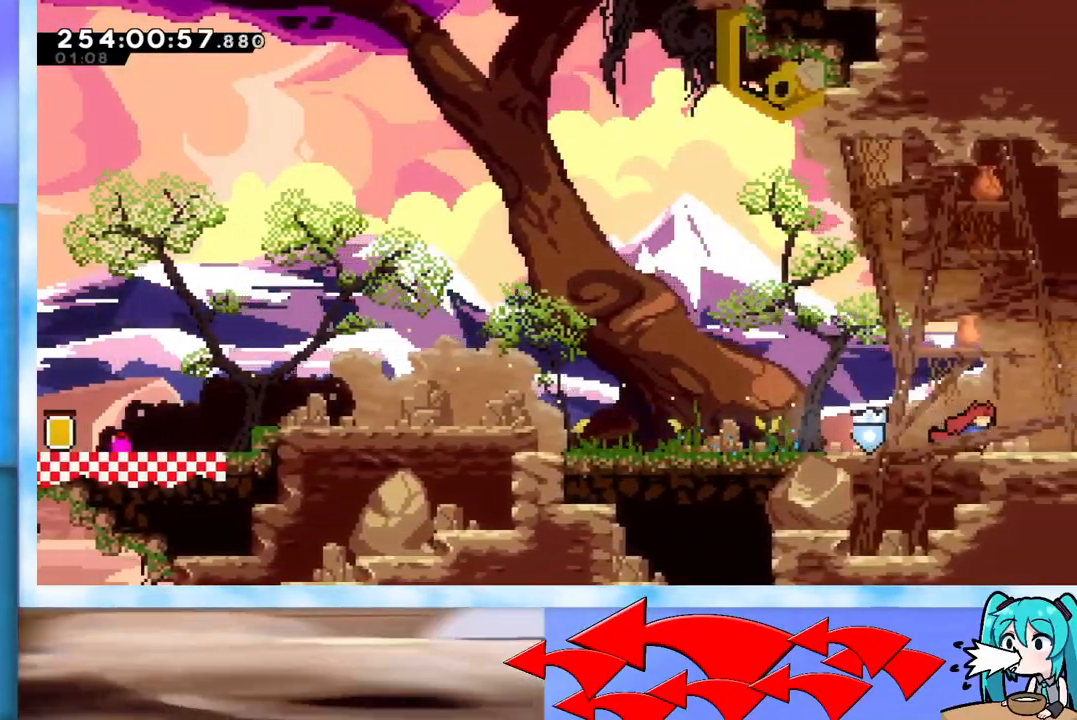
{"keys": ["right"], "events": [[167, "down", "down"], [217, "dash", "down"], [350, "dash", "up"], [401, "down", "up"]]}
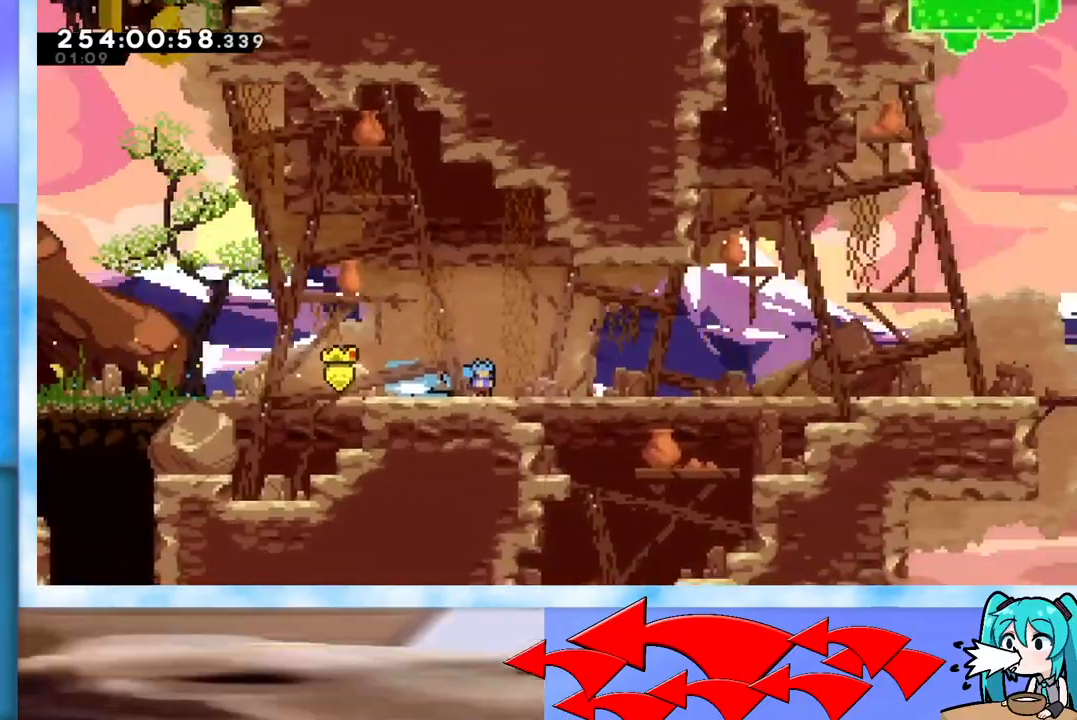
{"keys": ["right"], "events": []}
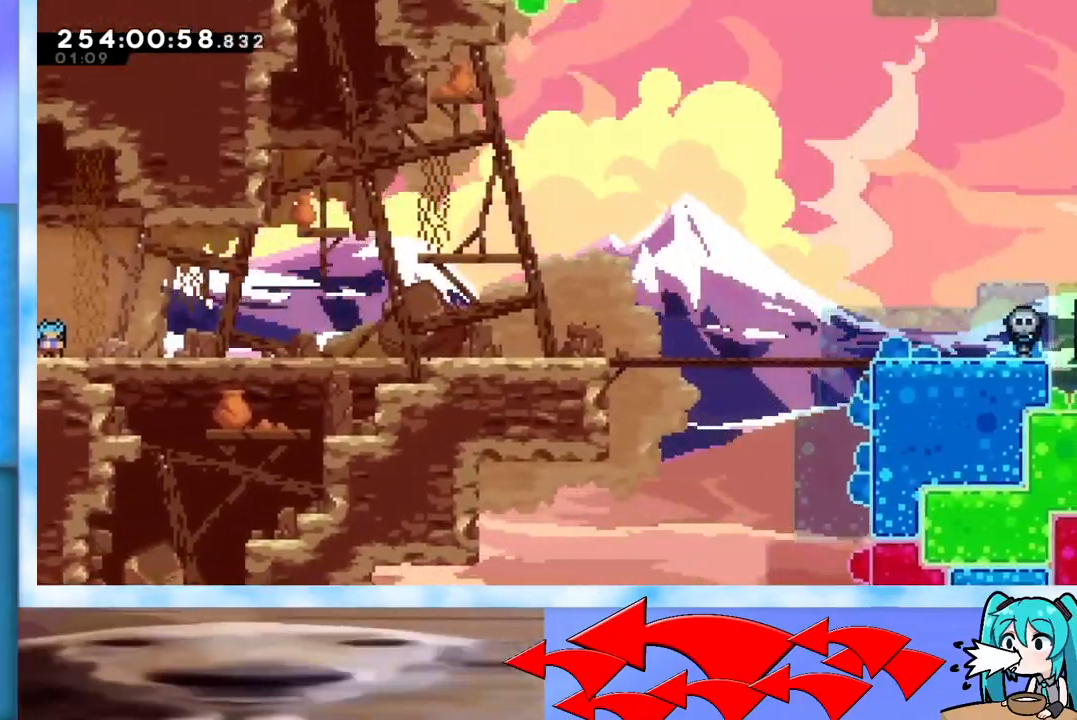
{"keys": ["down", "right"], "events": [[17, "jump", "down"], [434, "jump", "up"], [467, "down", "down"]]}
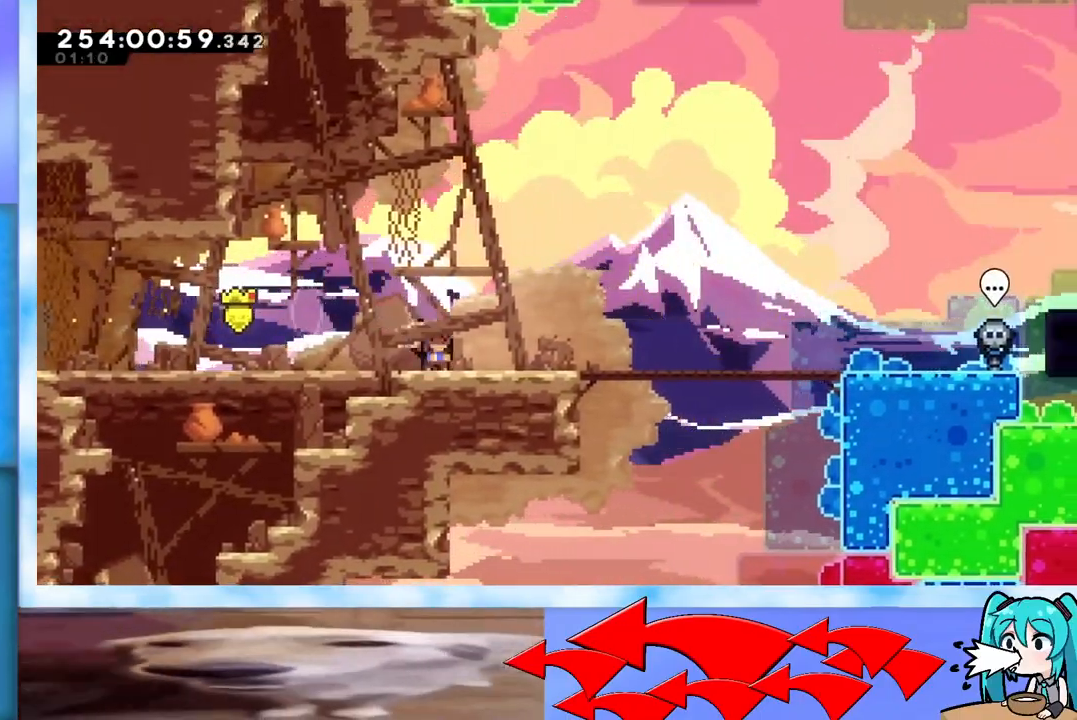
{"keys": ["right"], "events": [[16, "dash", "down"], [116, "down", "up"], [166, "dash", "up"], [200, "jump", "down"], [300, "jump", "up"]]}
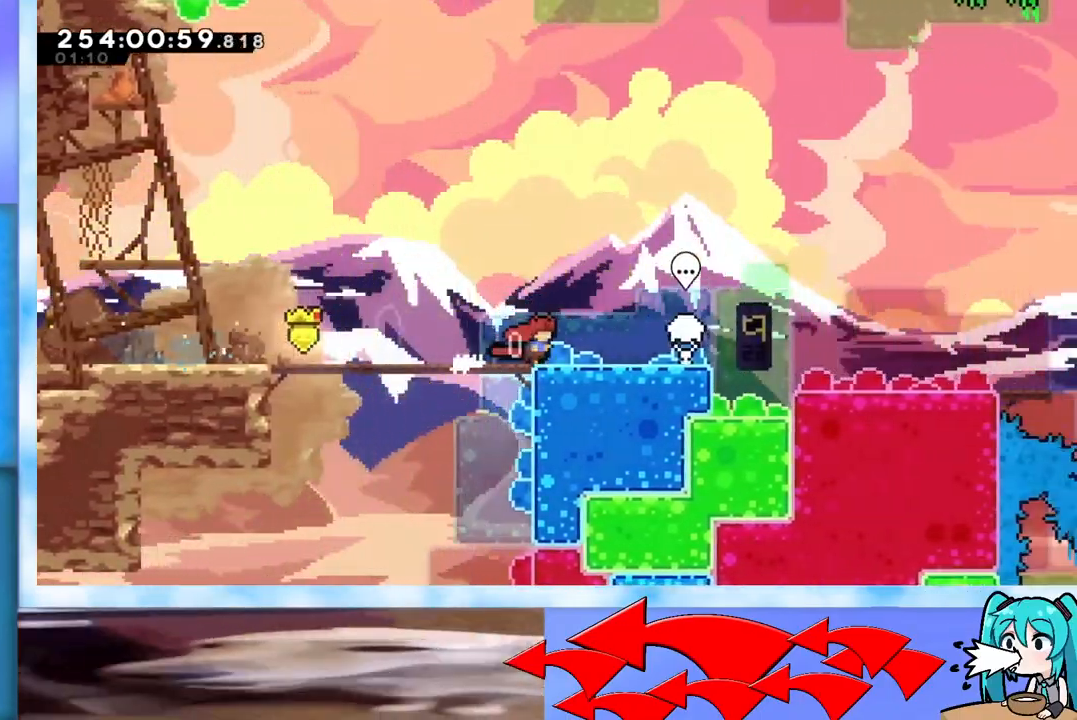
{"keys": ["right"], "events": [[33, "jump", "down"], [184, "jump", "up"]]}
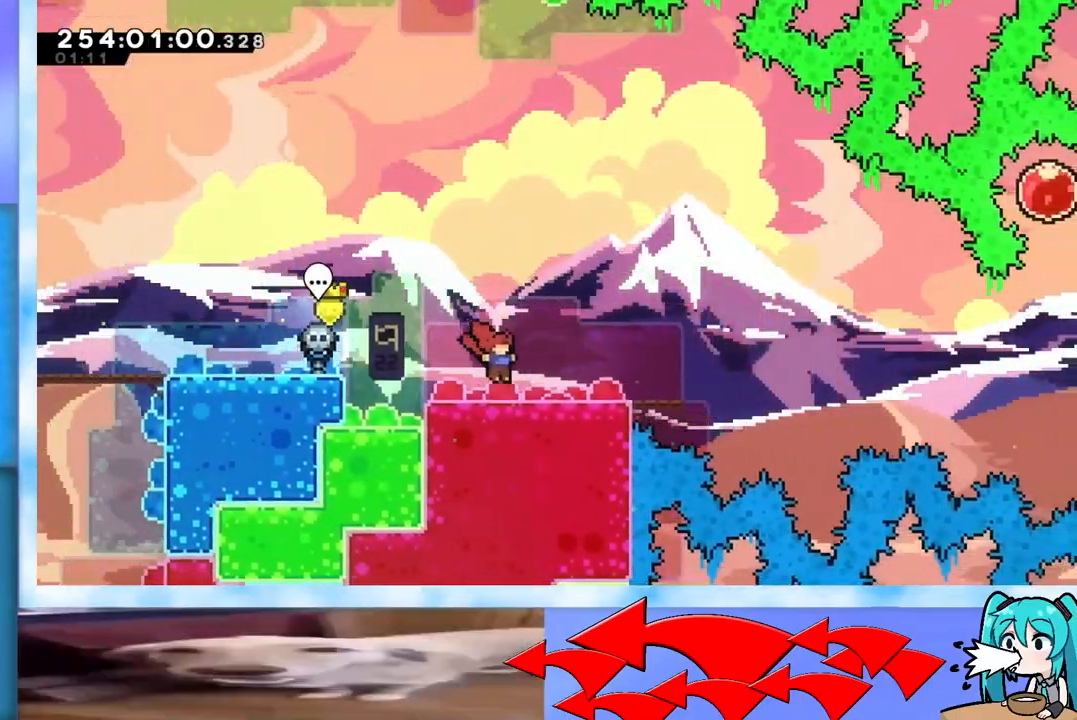
{"keys": ["jump", "right"], "events": [[250, "dash", "down"], [250, "down", "down"], [383, "dash", "up"], [383, "down", "up"], [433, "jump", "down"]]}
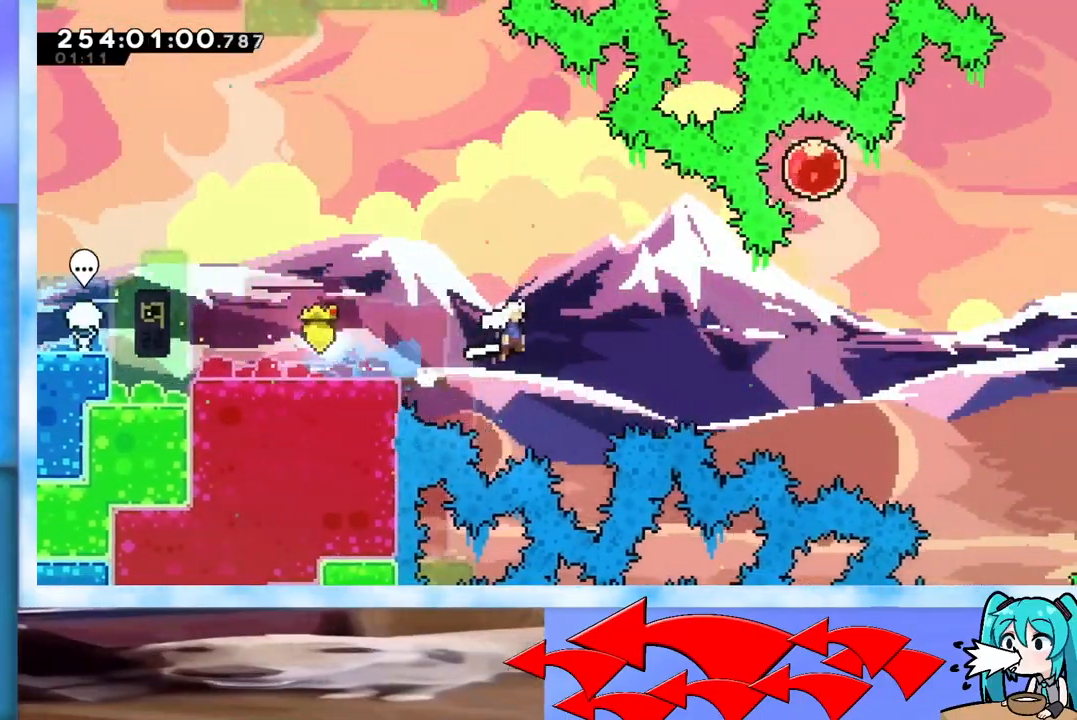
{"keys": ["dash", "up"], "events": [[300, "right", "up"], [350, "jump", "up"], [350, "up", "down"], [401, "dash", "down"]]}